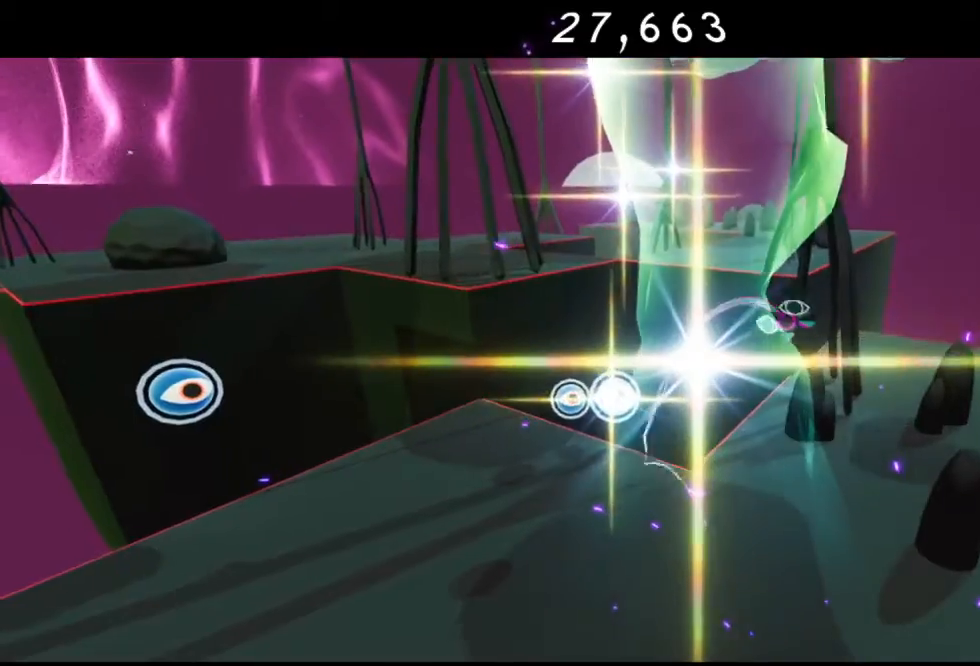
Gameplay with a controller (Xbox layout); each line is a JSON object with the inputs held at the frame after it. "events" lists button and stick changes between this image and that frame as [ms after this image, input, new state], when the widget could be followed in between.
{"buttons": [], "left_stick": "up", "right_stick": "center", "events": []}
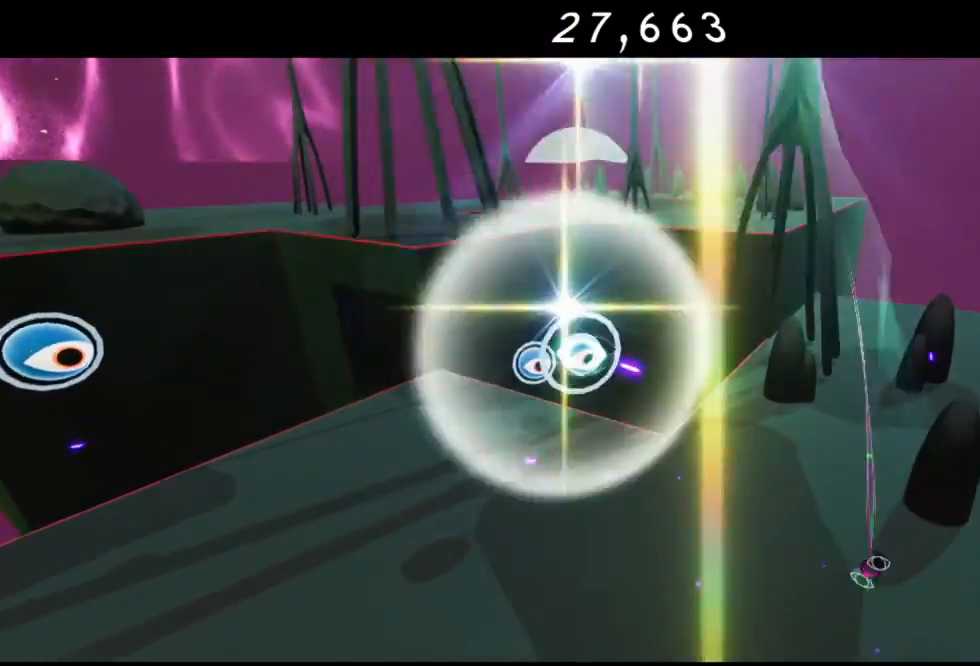
{"buttons": ["A"], "left_stick": "up-left", "right_stick": "center", "events": [[17, "left_stick", "up-left"], [467, "A", "down"]]}
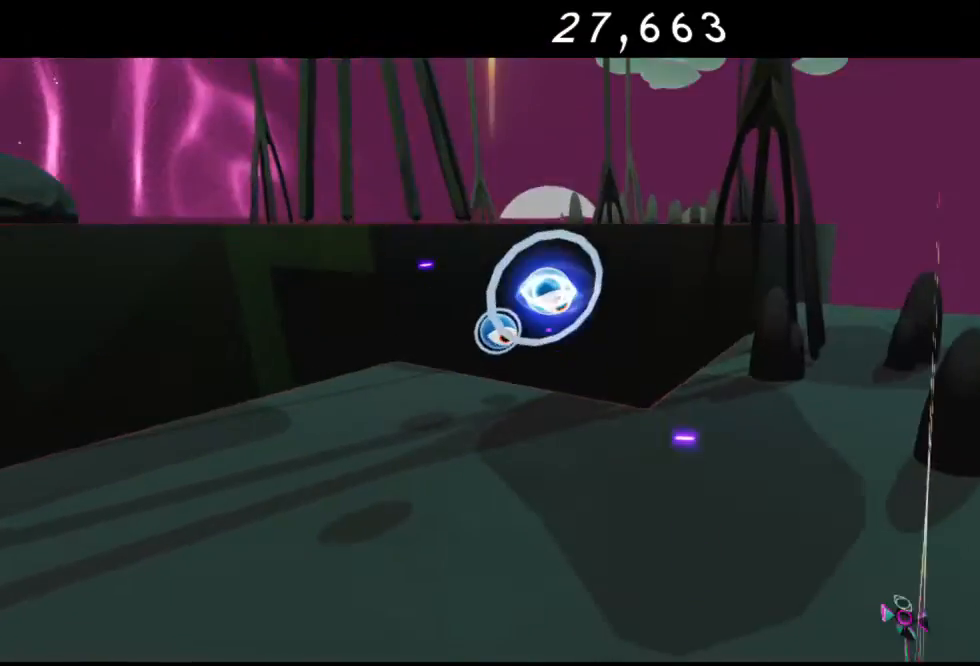
{"buttons": [], "left_stick": "up-left", "right_stick": "center", "events": [[100, "A", "up"], [217, "A", "down"], [333, "A", "up"]]}
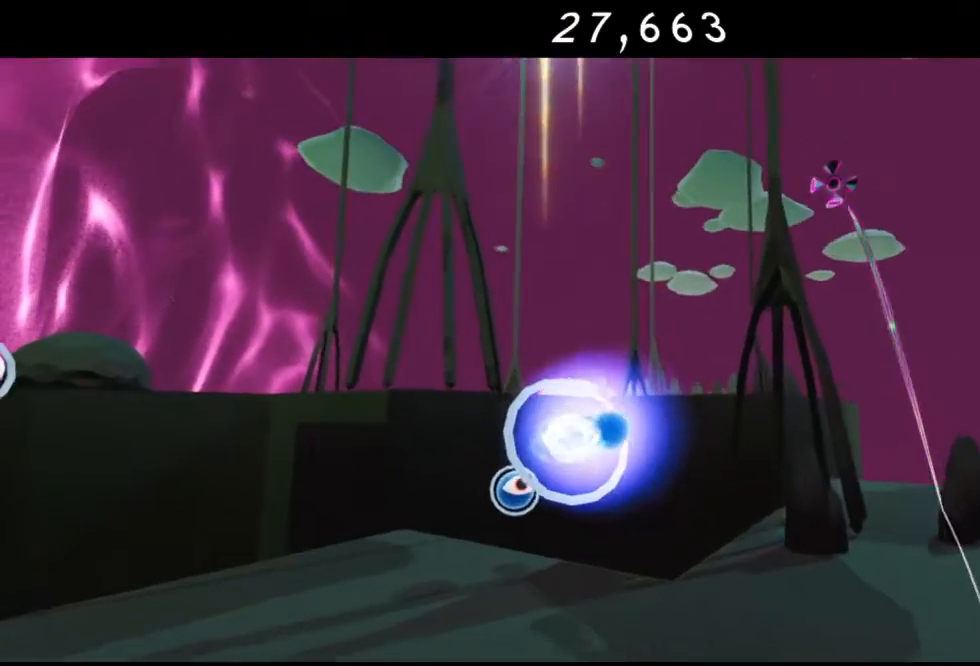
{"buttons": ["R2"], "left_stick": "up-left", "right_stick": "center", "events": [[333, "Y", "down"], [450, "R2", "down"], [450, "Y", "up"]]}
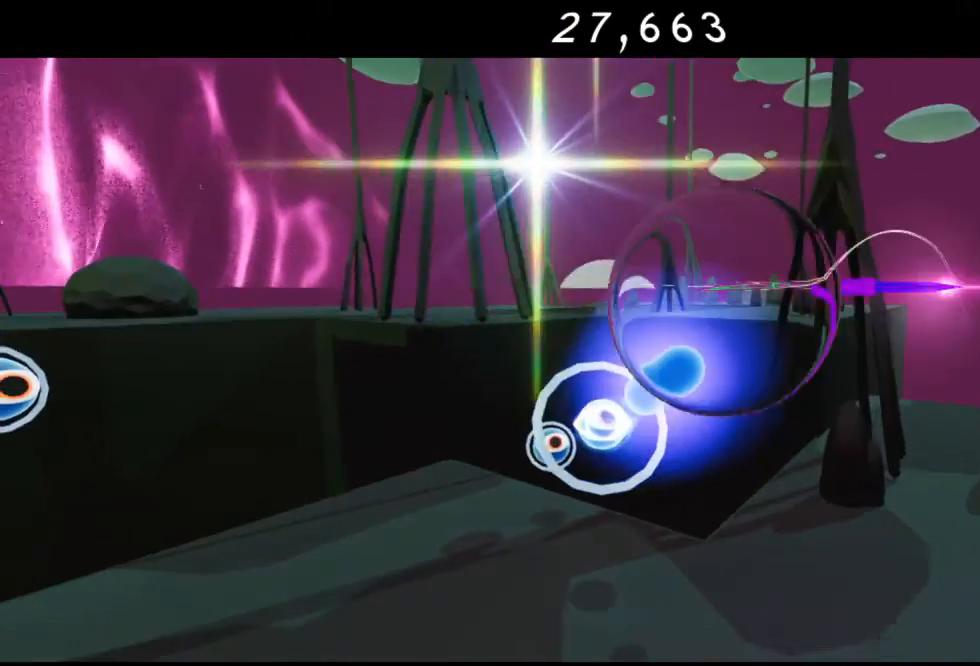
{"buttons": [], "left_stick": "up-left", "right_stick": "center", "events": [[217, "R2", "up"]]}
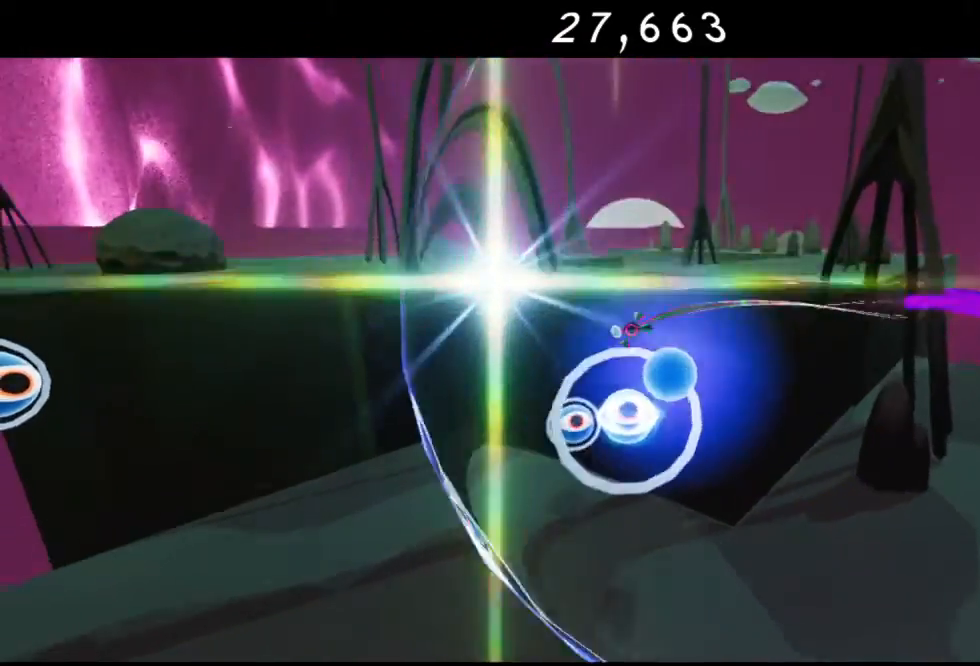
{"buttons": [], "left_stick": "up", "right_stick": "center", "events": [[250, "R2", "down"], [467, "R2", "up"], [500, "left_stick", "up"]]}
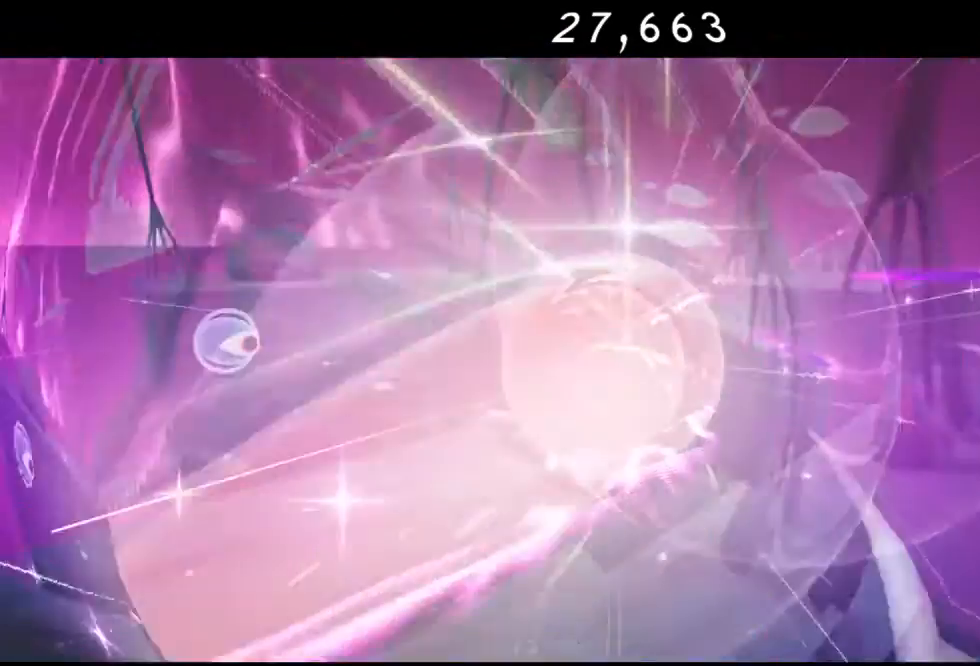
{"buttons": [], "left_stick": "right", "right_stick": "center", "events": [[100, "left_stick", "up-right"], [233, "left_stick", "right"], [350, "A", "down"], [500, "A", "up"]]}
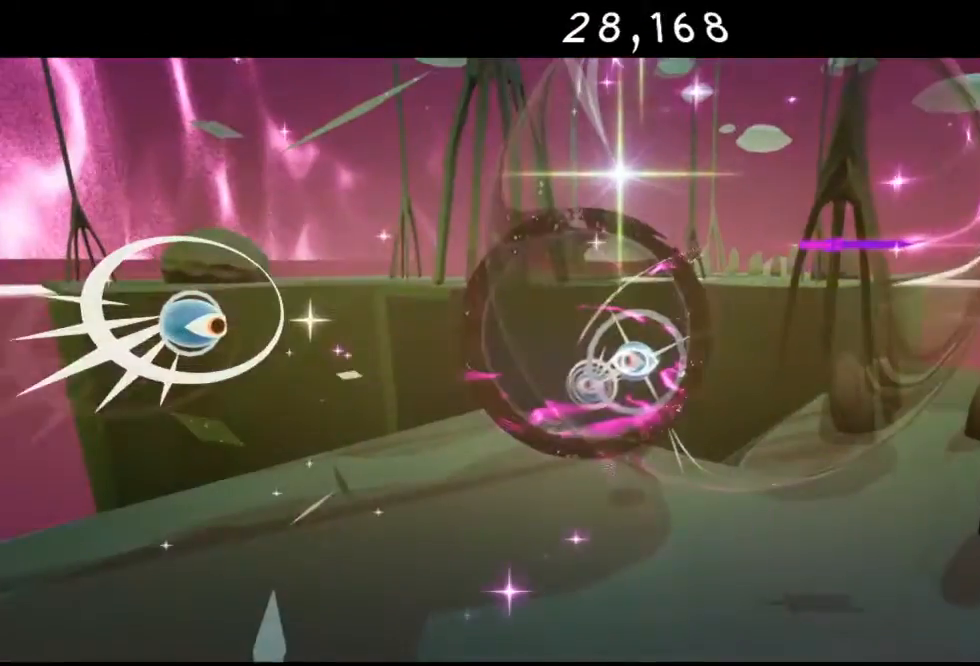
{"buttons": ["Y"], "left_stick": "up-right", "right_stick": "center", "events": [[317, "Y", "down"], [367, "Y", "up"], [467, "left_stick", "up-right"], [500, "Y", "down"]]}
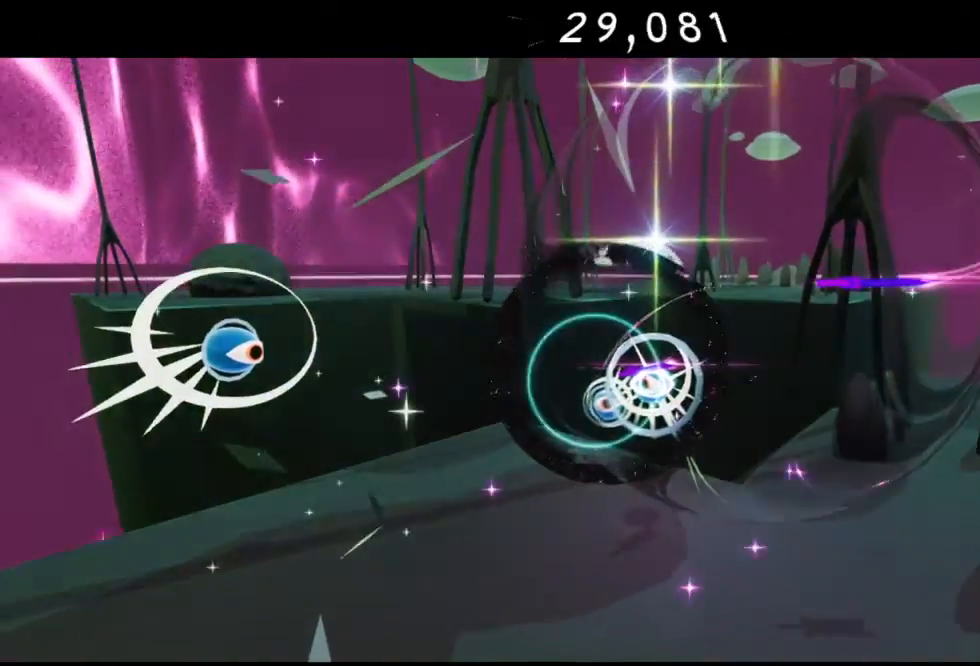
{"buttons": ["Y"], "left_stick": "up-right", "right_stick": "center", "events": [[83, "Y", "up"], [200, "Y", "down"], [300, "Y", "up"], [383, "Y", "down"]]}
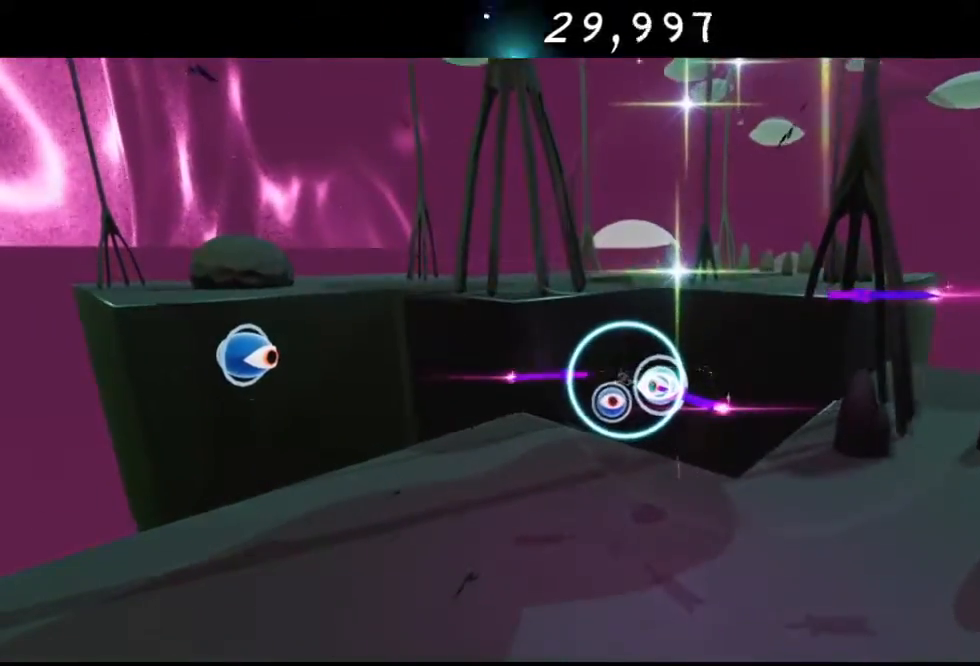
{"buttons": [], "left_stick": "up-right", "right_stick": "center", "events": [[17, "Y", "up"], [117, "Y", "down"], [250, "Y", "up"], [317, "Y", "down"], [483, "Y", "up"]]}
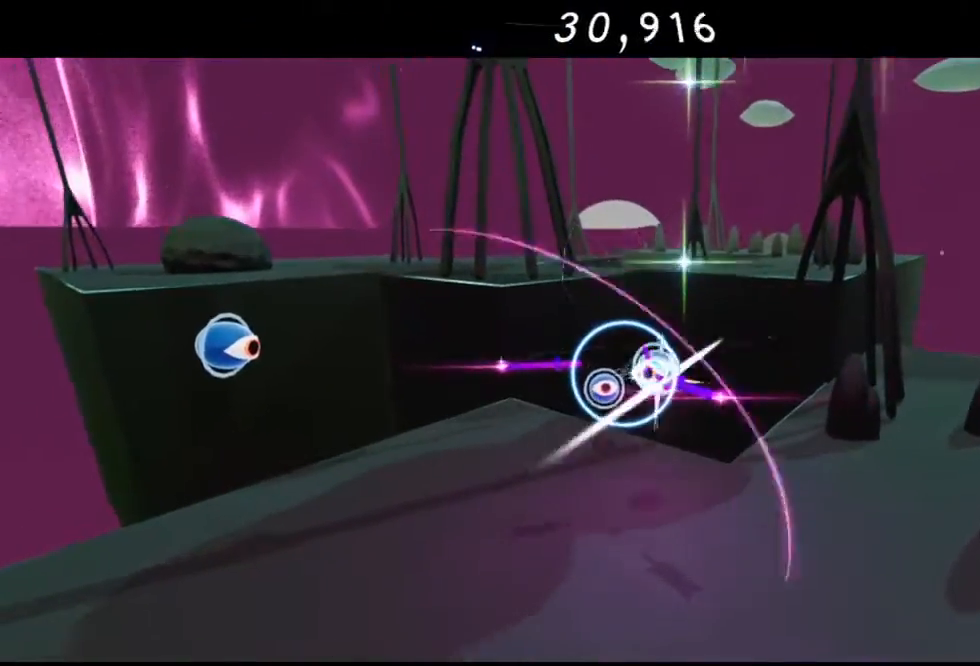
{"buttons": ["Y"], "left_stick": "up-right", "right_stick": "center", "events": [[50, "Y", "down"], [200, "Y", "up"], [267, "Y", "down"], [383, "Y", "up"], [483, "Y", "down"]]}
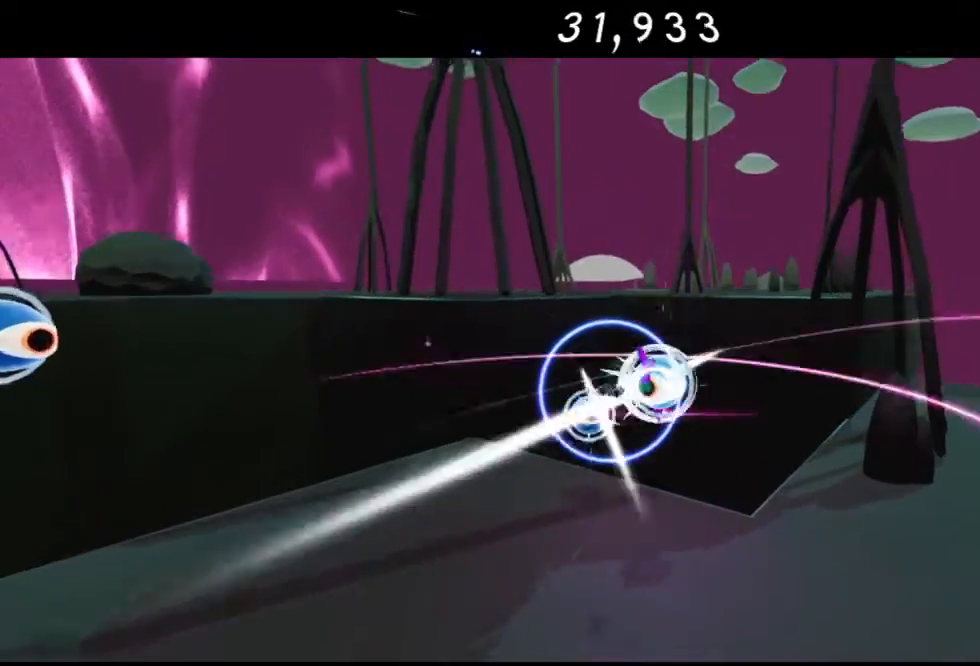
{"buttons": ["Y"], "left_stick": "center", "right_stick": "center", "events": [[117, "Y", "up"], [217, "Y", "down"], [317, "Y", "up"], [367, "left_stick", "center"], [417, "Y", "down"]]}
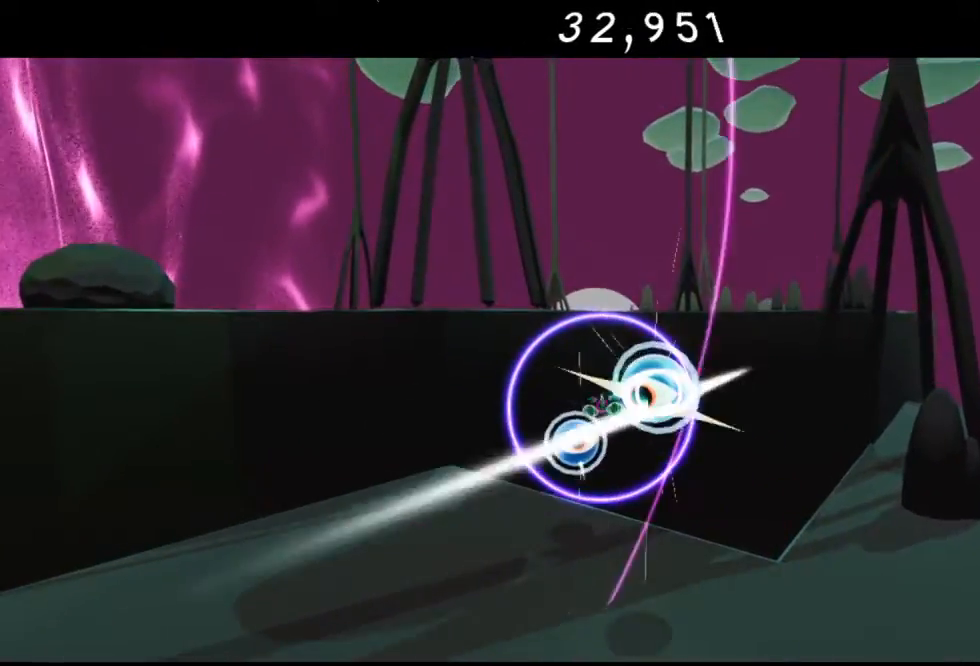
{"buttons": [], "left_stick": "center", "right_stick": "center", "events": [[17, "Y", "up"], [117, "Y", "down"], [217, "Y", "up"], [317, "Y", "down"], [450, "Y", "up"]]}
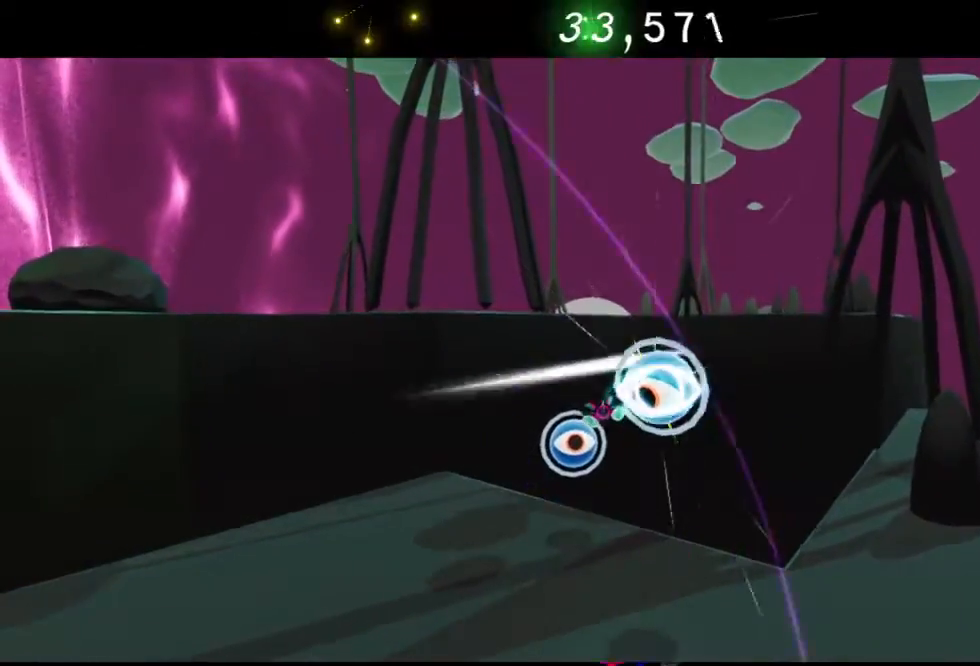
{"buttons": ["Y"], "left_stick": "center", "right_stick": "center", "events": [[17, "Y", "down"], [117, "Y", "up"], [250, "Y", "down"], [350, "Y", "up"], [433, "Y", "down"]]}
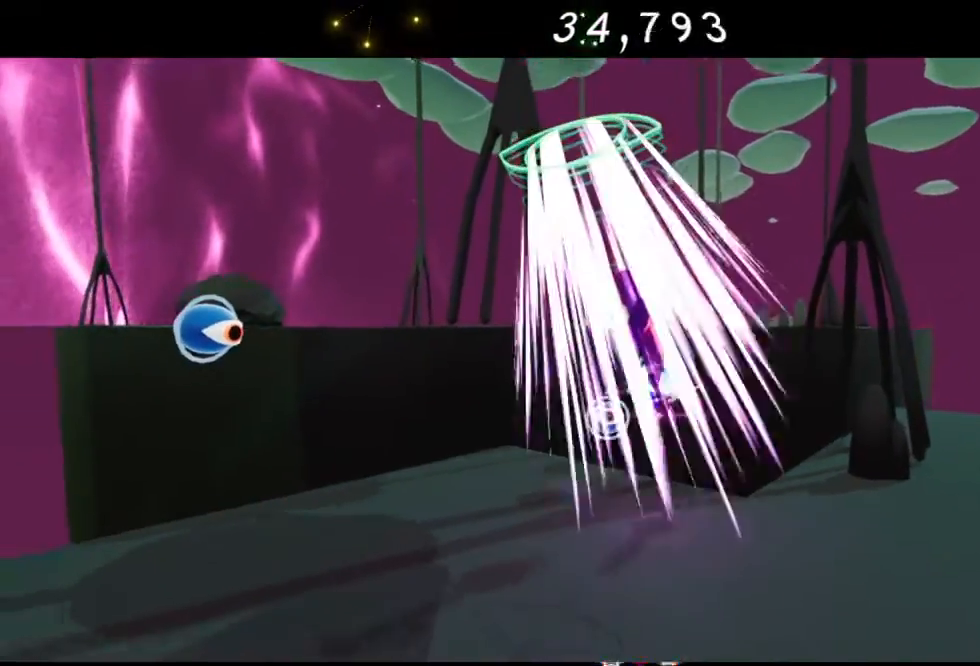
{"buttons": [], "left_stick": "center", "right_stick": "center", "events": [[50, "Y", "up"], [150, "Y", "down"], [283, "Y", "up"]]}
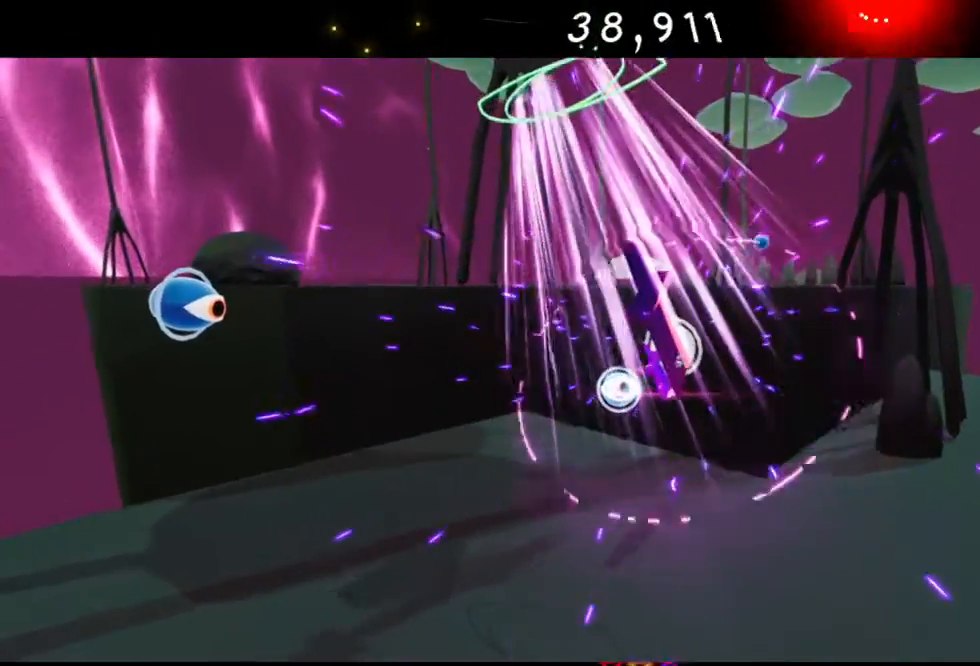
{"buttons": [], "left_stick": "up-right", "right_stick": "center", "events": [[17, "left_stick", "up-right"]]}
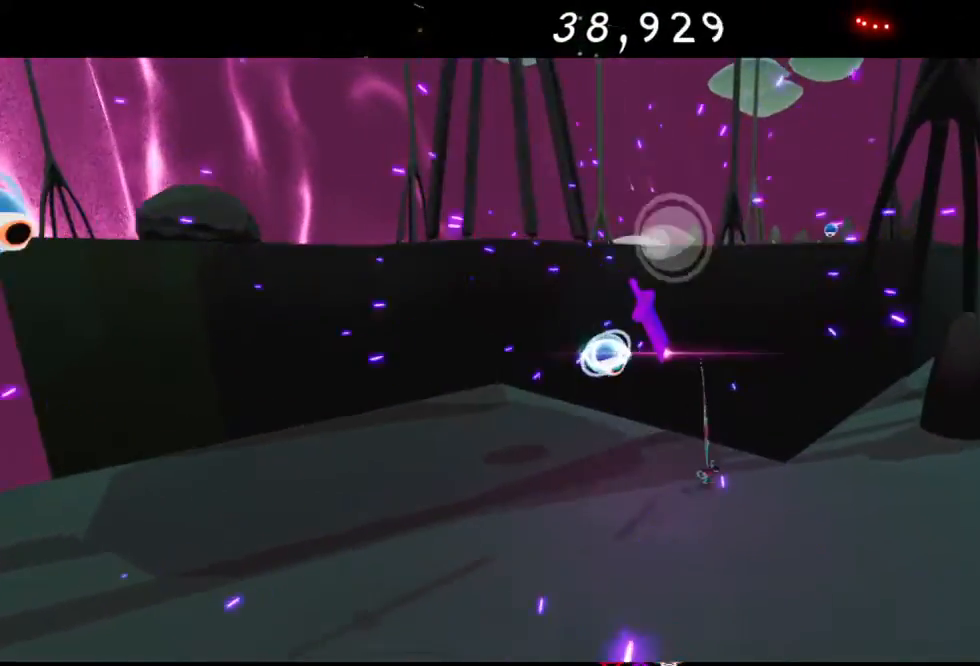
{"buttons": [], "left_stick": "down-left", "right_stick": "center", "events": [[83, "A", "down"], [200, "left_stick", "up"], [233, "A", "up"], [317, "A", "down"], [450, "A", "up"], [450, "left_stick", "left"], [500, "left_stick", "down-left"]]}
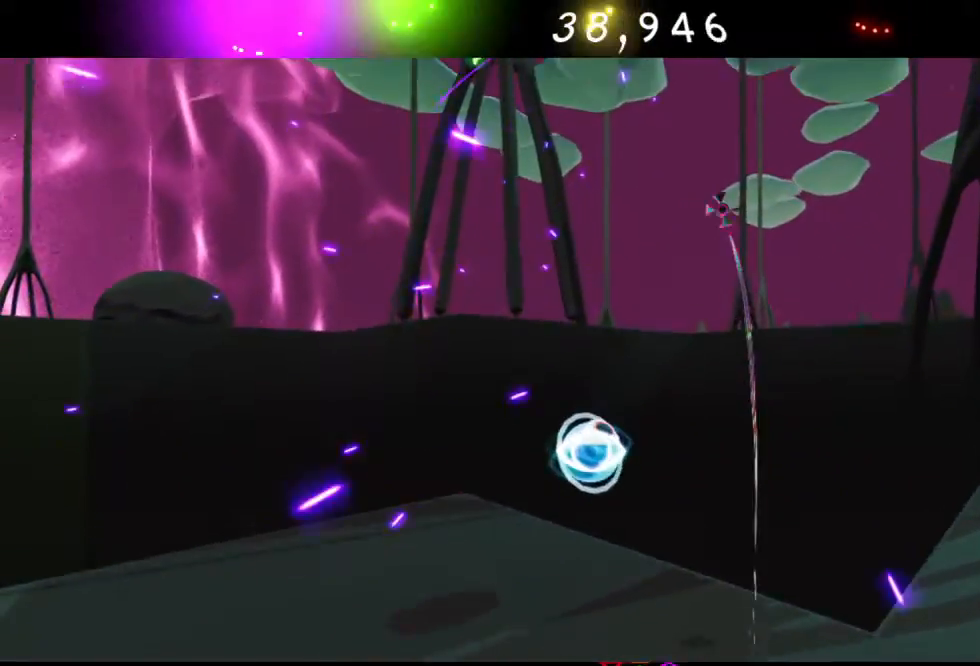
{"buttons": [], "left_stick": "down", "right_stick": "center", "events": [[67, "A", "down"], [233, "A", "up"], [233, "left_stick", "down"]]}
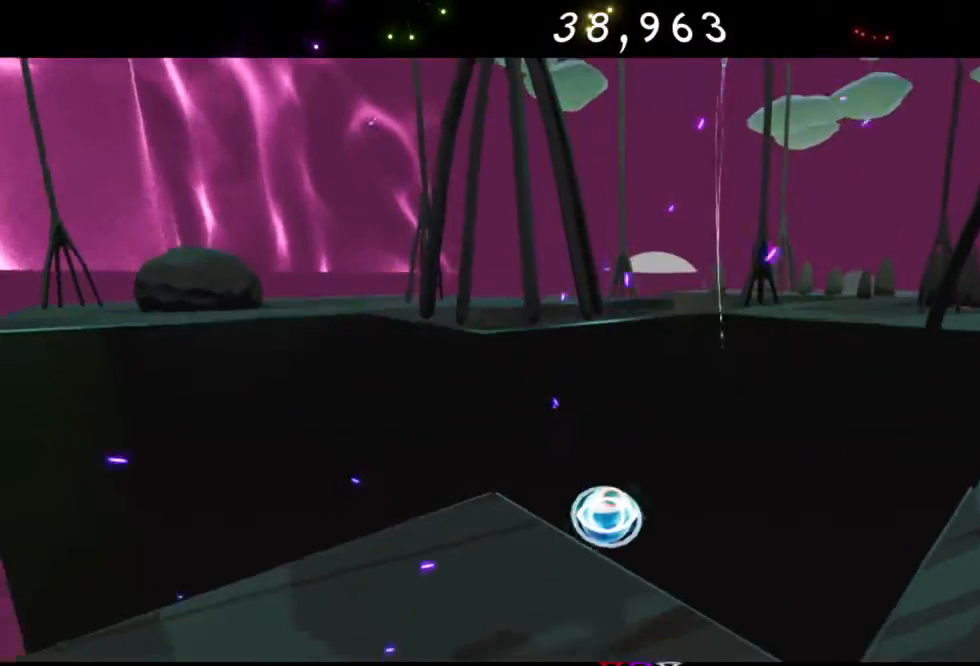
{"buttons": [], "left_stick": "down", "right_stick": "center", "events": []}
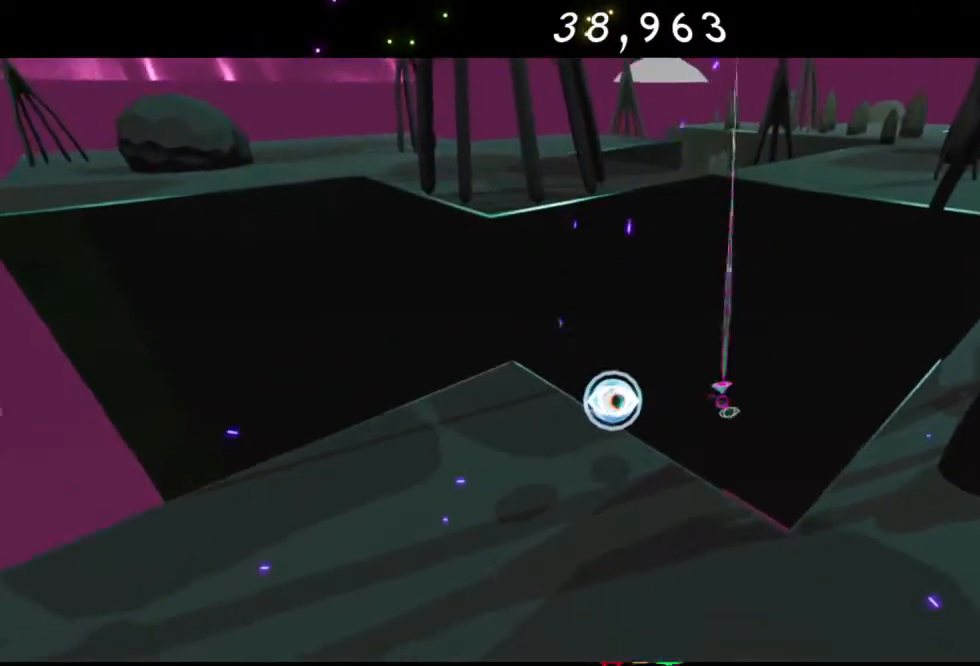
{"buttons": [], "left_stick": "down", "right_stick": "center", "events": [[200, "A", "down"], [333, "A", "up"], [433, "A", "down"], [467, "A", "up"]]}
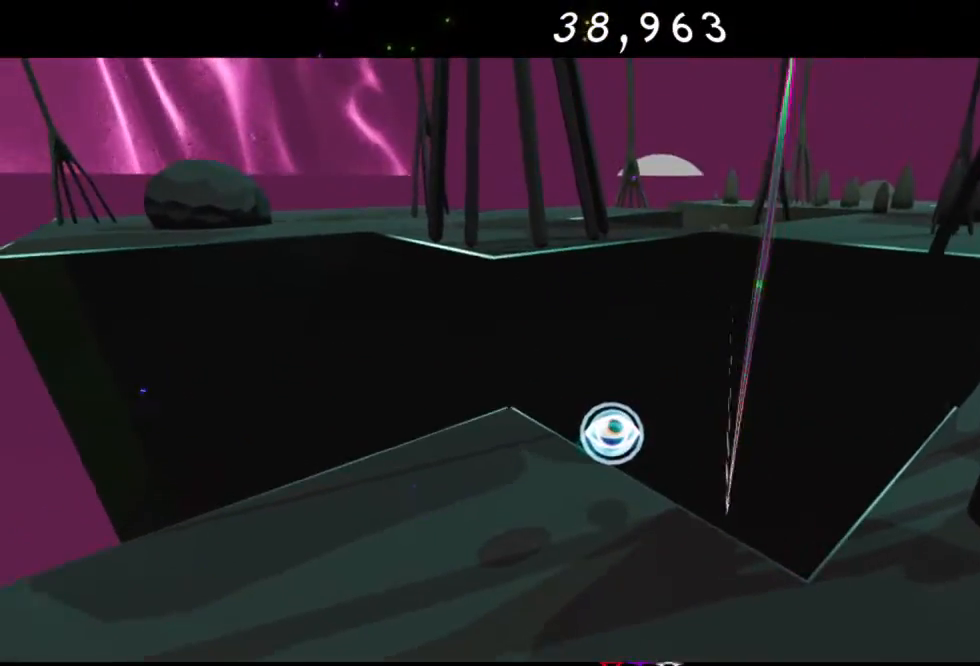
{"buttons": [], "left_stick": "up-left", "right_stick": "center", "events": [[67, "left_stick", "down-left"], [283, "left_stick", "left"], [383, "R2", "down"], [383, "left_stick", "up-left"], [467, "R2", "up"]]}
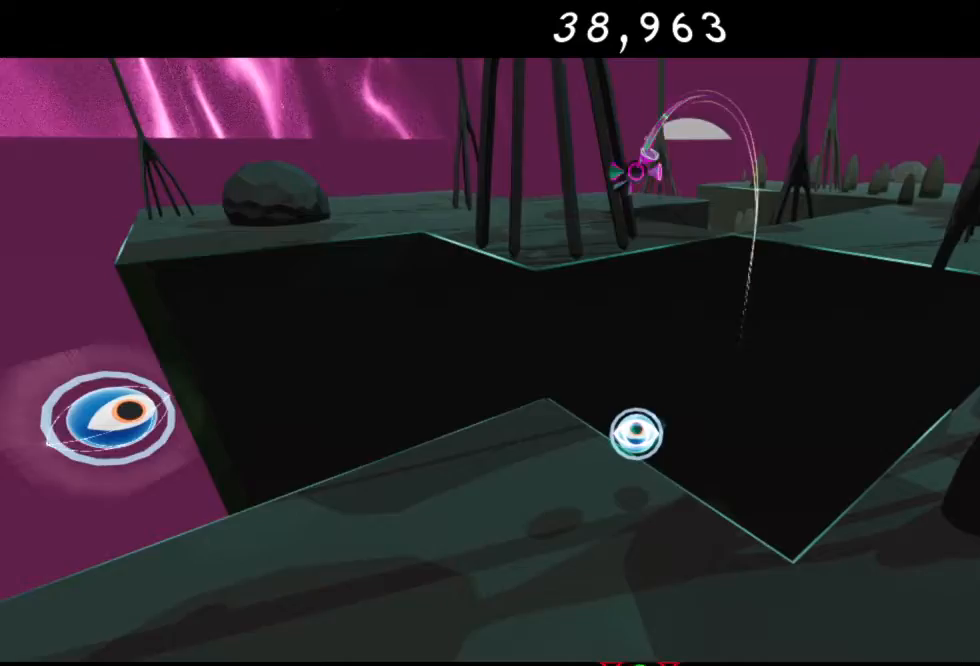
{"buttons": ["Y"], "left_stick": "up-right", "right_stick": "center", "events": [[200, "left_stick", "up"], [383, "Y", "down"], [383, "left_stick", "up-right"]]}
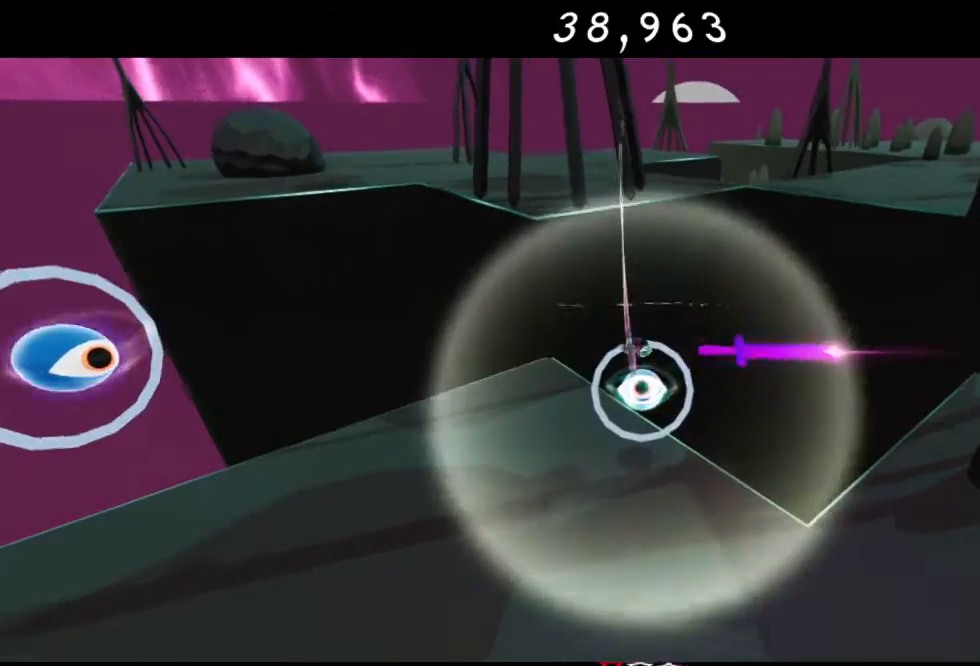
{"buttons": [], "left_stick": "up-right", "right_stick": "center", "events": [[33, "Y", "up"], [167, "Y", "down"], [250, "Y", "up"], [333, "Y", "down"], [467, "Y", "up"]]}
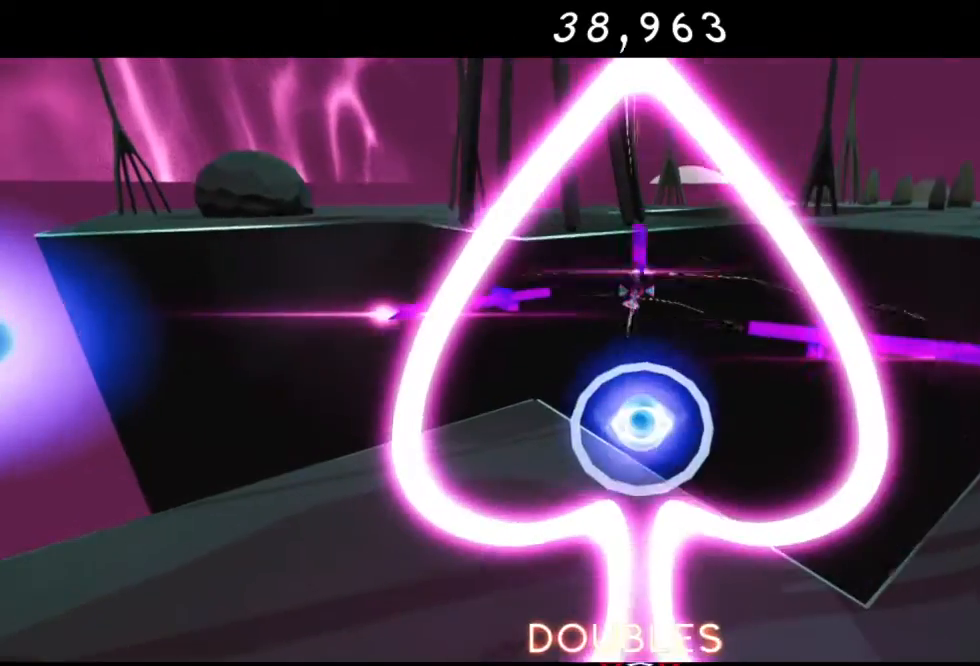
{"buttons": ["R2"], "left_stick": "up-right", "right_stick": "center", "events": [[67, "Y", "down"], [250, "Y", "up"], [317, "Y", "down"], [433, "Y", "up"], [500, "R2", "down"]]}
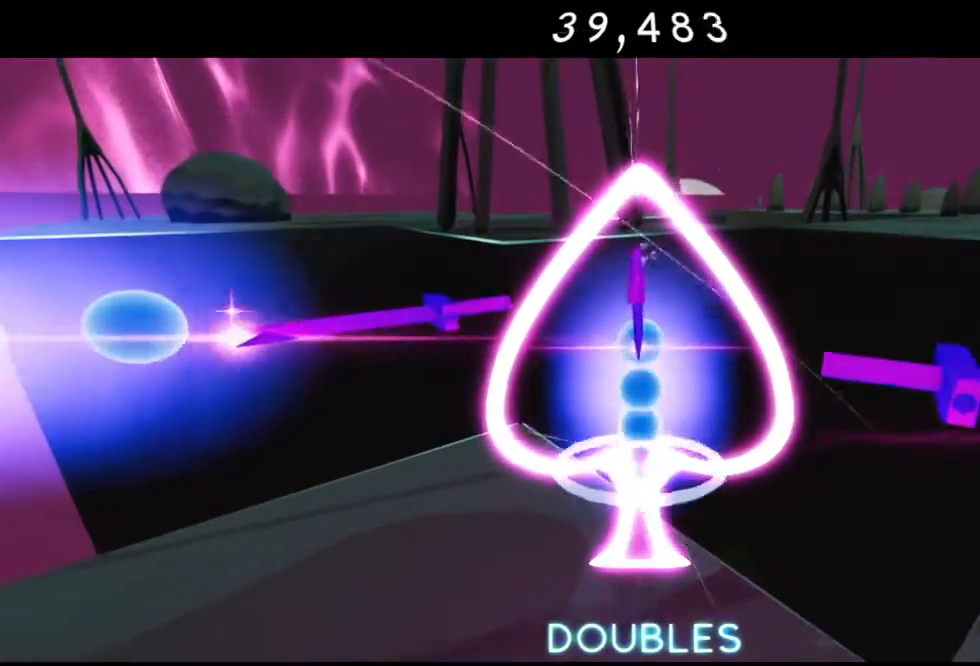
{"buttons": ["R2"], "left_stick": "up-right", "right_stick": "center", "events": [[167, "R2", "up"], [250, "R2", "down"], [433, "R2", "up"], [500, "R2", "down"]]}
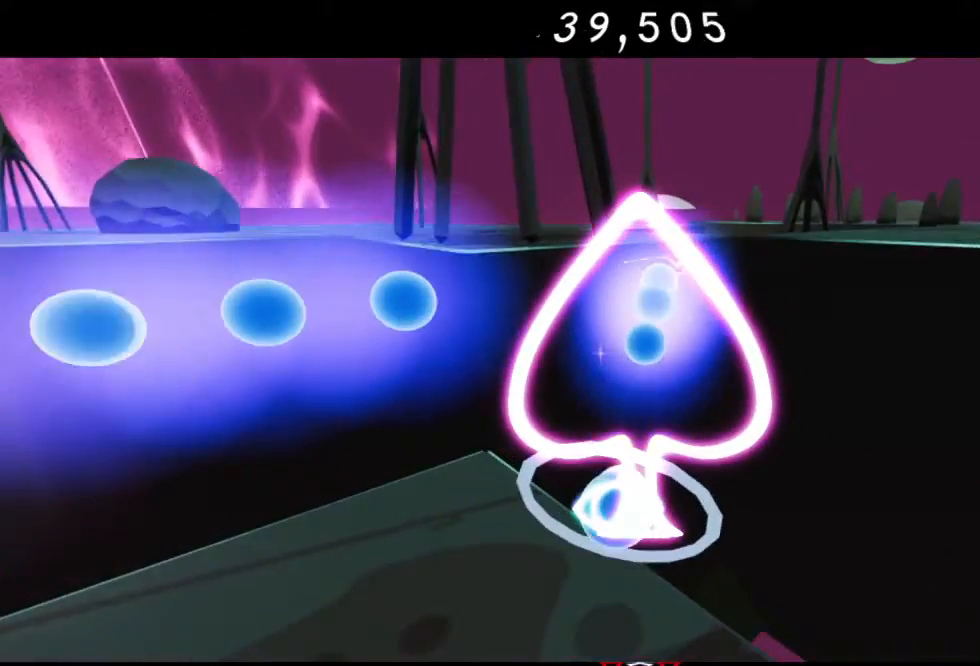
{"buttons": ["R2"], "left_stick": "down", "right_stick": "center", "events": [[233, "R2", "up"], [250, "R2", "down"], [267, "left_stick", "center"], [317, "left_stick", "down"]]}
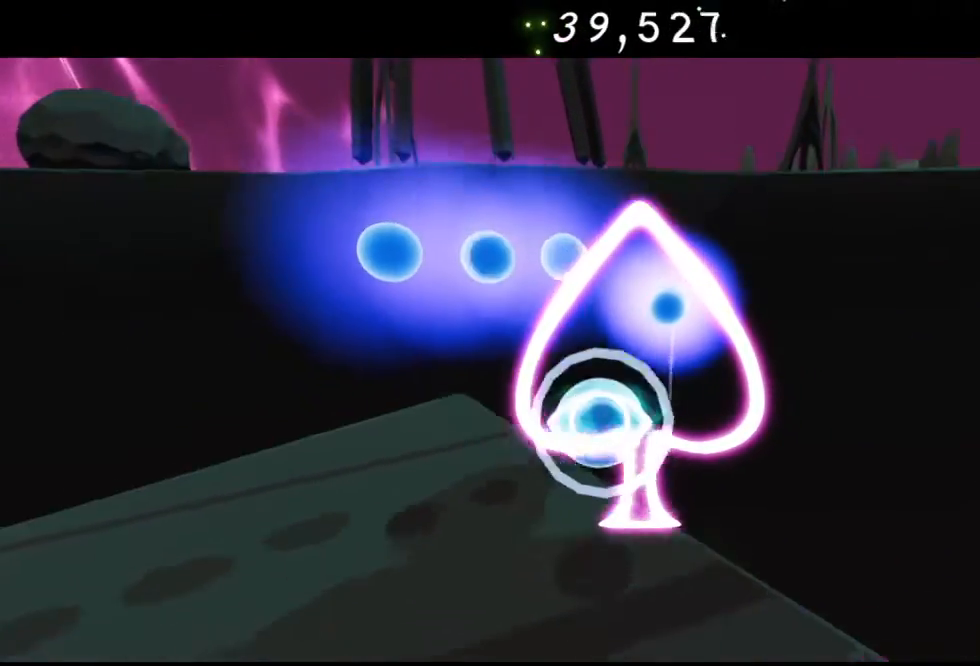
{"buttons": ["A"], "left_stick": "down", "right_stick": "center", "events": [[183, "R2", "up"], [217, "R2", "down"], [417, "R2", "up"], [467, "A", "down"]]}
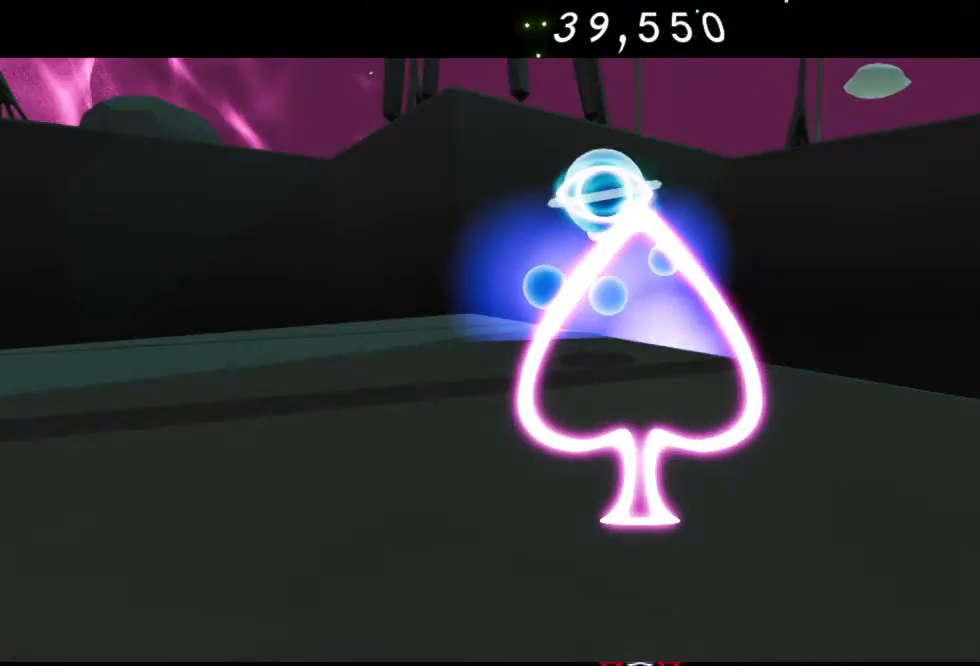
{"buttons": [], "left_stick": "down", "right_stick": "center", "events": [[133, "R2", "down"], [217, "A", "up"], [350, "R2", "up"]]}
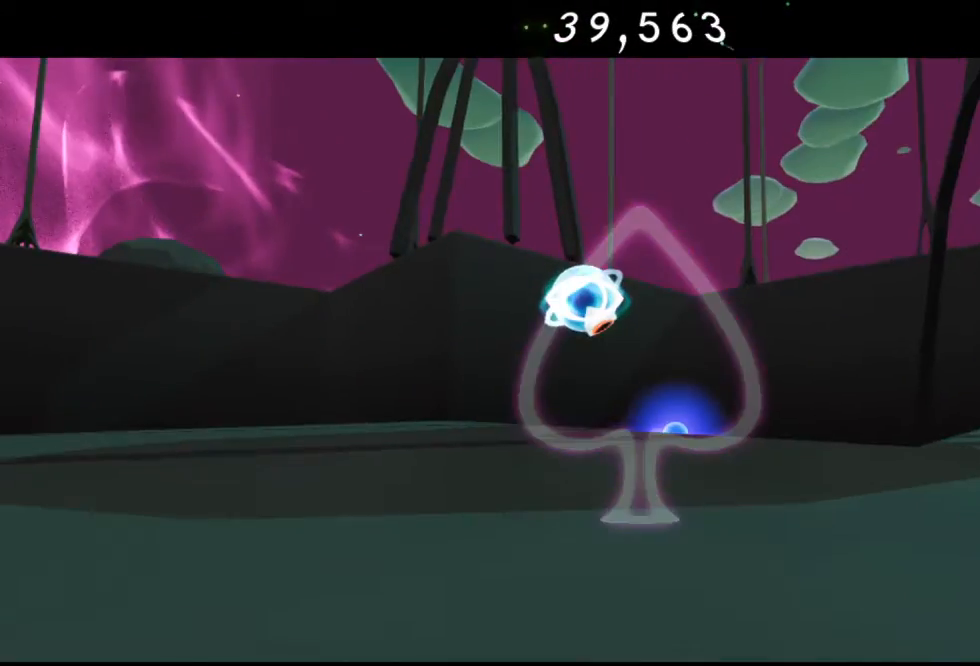
{"buttons": ["A"], "left_stick": "down", "right_stick": "center", "events": [[67, "R2", "down"], [300, "R2", "up"], [383, "A", "down"]]}